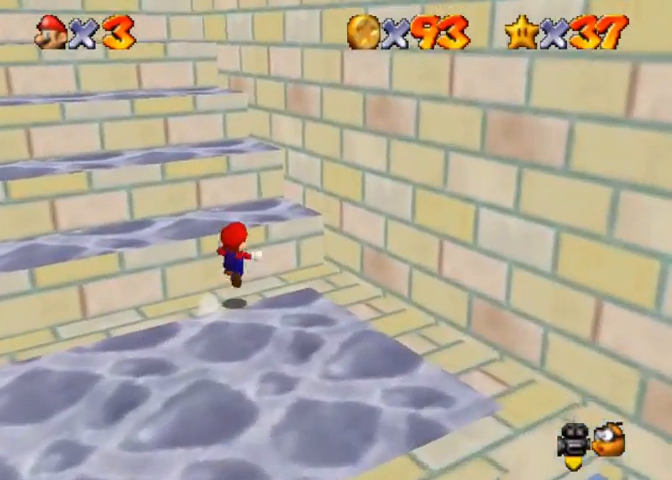
Gameplay with a controller (PlayStation layout); each line is a JSON object with the inputs held at the frame after it. "events" lists button and stick changes between this image and that frame as [ms after this image, input, new state], when the widget could be followed in between.
{"buttons": ["CROSS"], "left_stick": "left", "right_stick": "center", "events": [[67, "CROSS", "up"], [133, "R1", "up"], [267, "CROSS", "down"], [300, "left_stick", "left"]]}
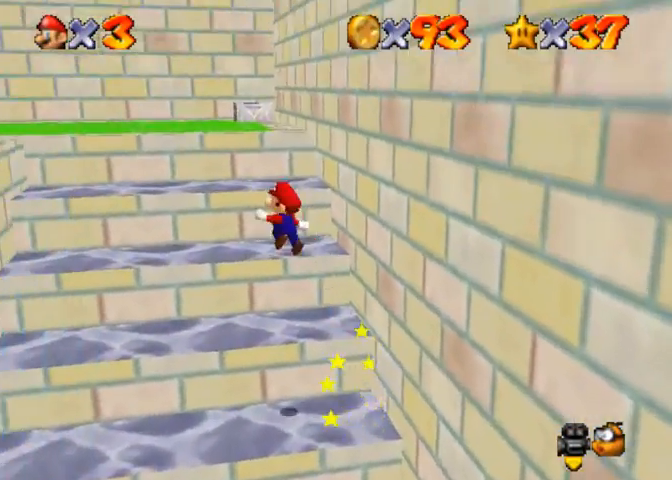
{"buttons": ["CROSS"], "left_stick": "left", "right_stick": "center", "events": []}
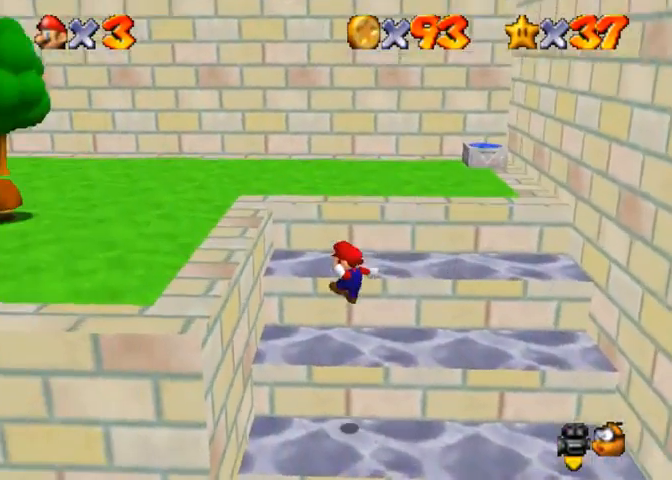
{"buttons": ["CROSS"], "left_stick": "up-right", "right_stick": "center", "events": [[67, "CROSS", "up"], [267, "CROSS", "down"], [267, "left_stick", "up-right"]]}
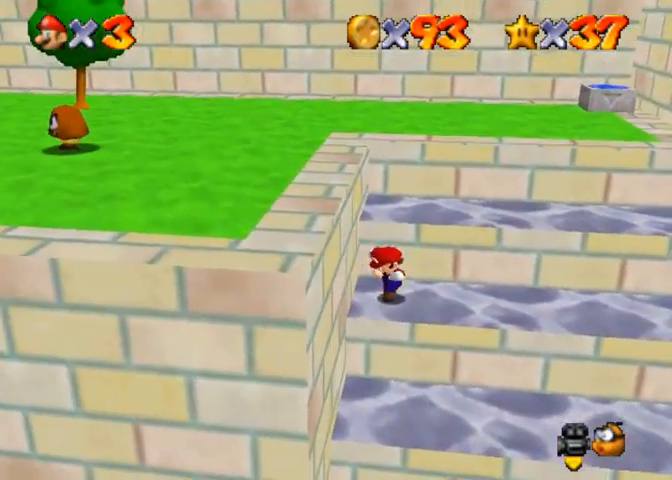
{"buttons": [], "left_stick": "up-right", "right_stick": "center", "events": [[100, "CROSS", "up"], [267, "left_stick", "center"], [433, "left_stick", "up-right"]]}
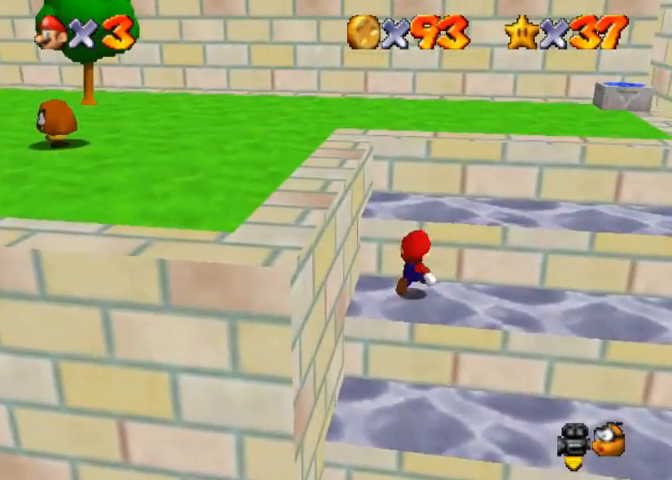
{"buttons": ["CROSS"], "left_stick": "up-right", "right_stick": "center", "events": [[33, "CROSS", "down"], [167, "CROSS", "up"], [467, "CROSS", "down"]]}
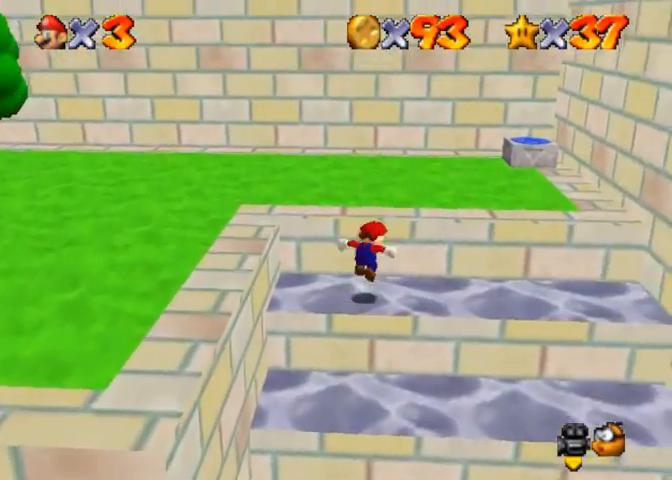
{"buttons": [], "left_stick": "up-right", "right_stick": "center", "events": [[100, "CROSS", "up"]]}
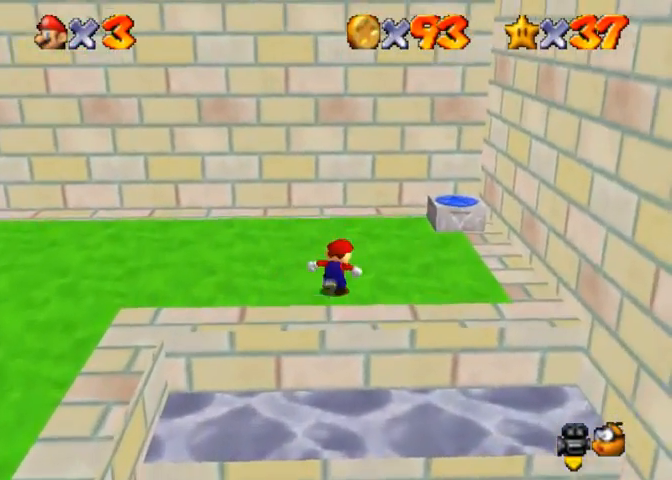
{"buttons": ["CROSS"], "left_stick": "up", "right_stick": "center", "events": [[433, "CROSS", "down"], [500, "left_stick", "up"]]}
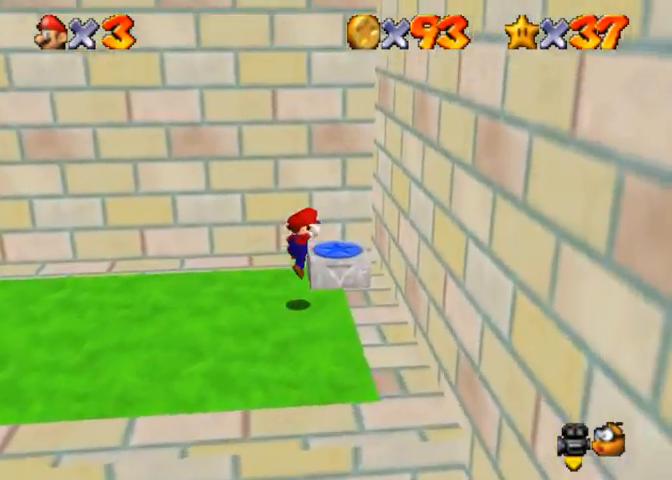
{"buttons": [], "left_stick": "up-left", "right_stick": "center", "events": [[67, "CROSS", "up"], [200, "R1", "down"], [367, "R1", "up"], [367, "left_stick", "up-left"]]}
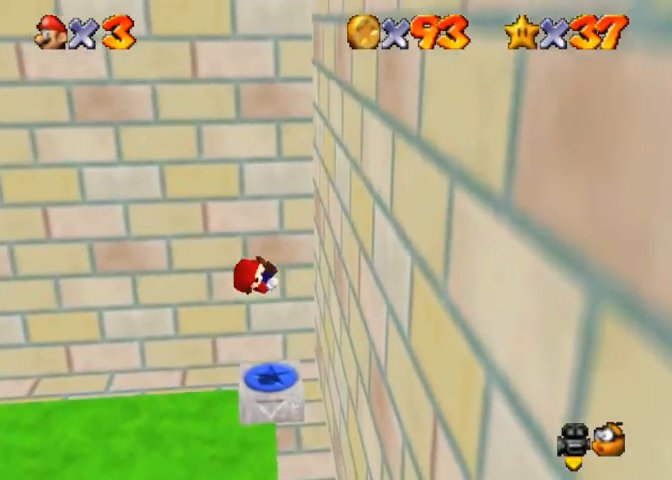
{"buttons": [], "left_stick": "up-left", "right_stick": "center", "events": []}
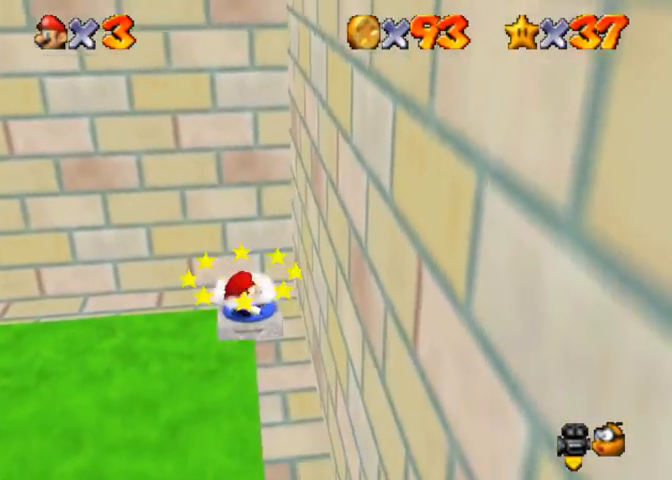
{"buttons": [], "left_stick": "down-left", "right_stick": "center", "events": [[333, "left_stick", "left"], [500, "left_stick", "down-left"]]}
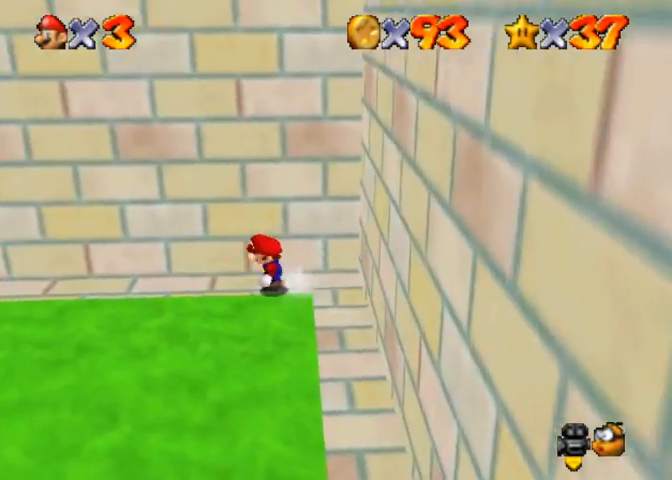
{"buttons": [], "left_stick": "down-left", "right_stick": "center", "events": []}
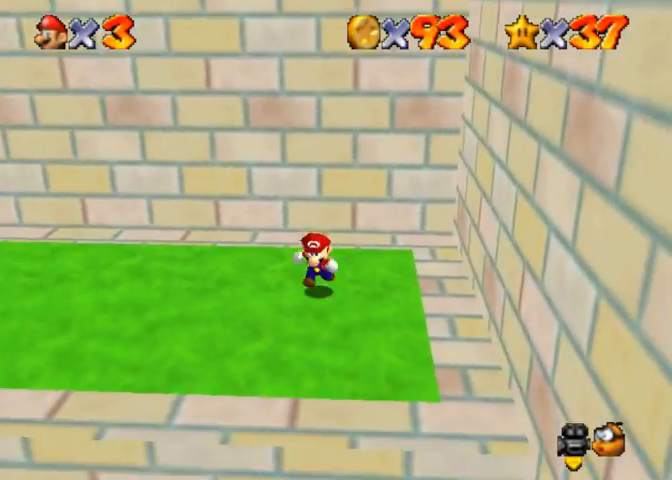
{"buttons": [], "left_stick": "left", "right_stick": "center", "events": [[233, "left_stick", "left"]]}
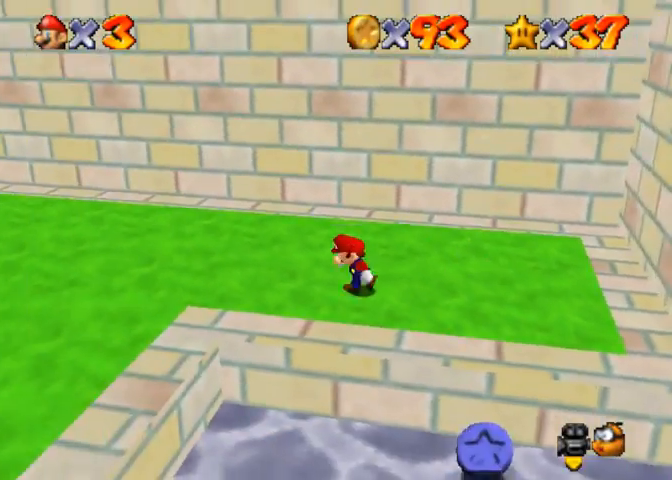
{"buttons": [], "left_stick": "center", "right_stick": "center", "events": [[167, "left_stick", "down"], [200, "right_stick", "down-left"], [267, "left_stick", "center"], [367, "right_stick", "center"]]}
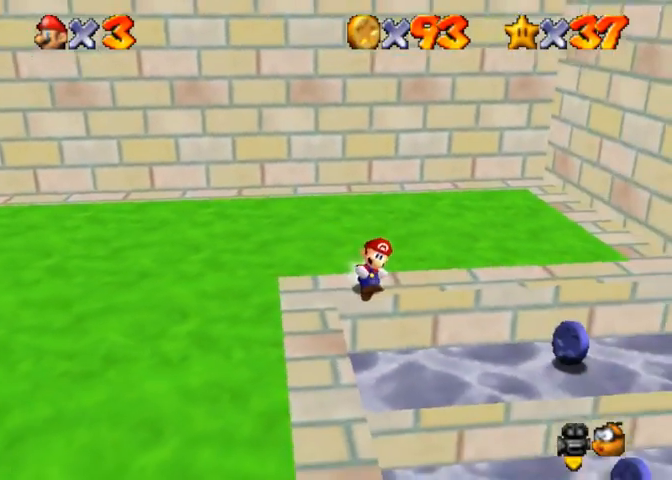
{"buttons": [], "left_stick": "center", "right_stick": "center", "events": [[233, "right_stick", "up"], [333, "right_stick", "center"], [400, "right_stick", "up"], [500, "right_stick", "center"]]}
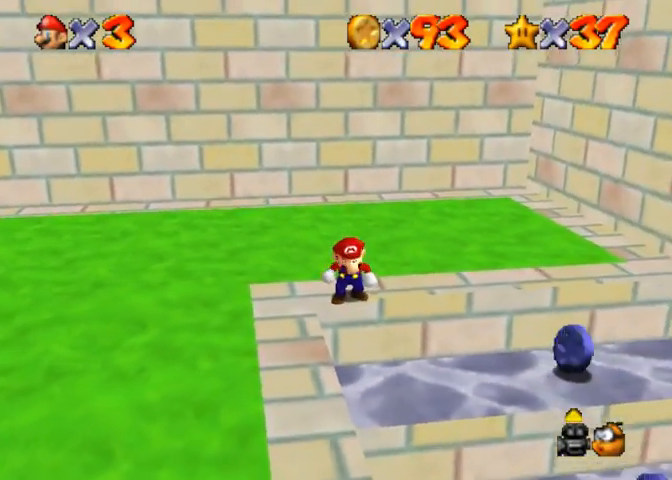
{"buttons": [], "left_stick": "center", "right_stick": "center", "events": [[133, "L1", "down"], [200, "L1", "up"]]}
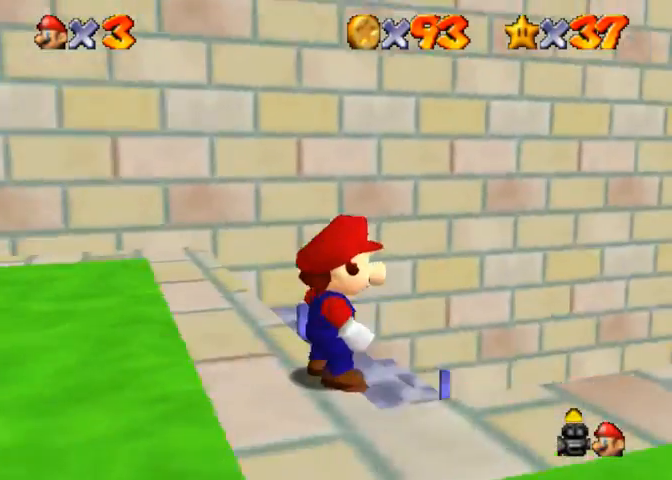
{"buttons": [], "left_stick": "left", "right_stick": "center", "events": [[33, "left_stick", "up"], [500, "left_stick", "left"]]}
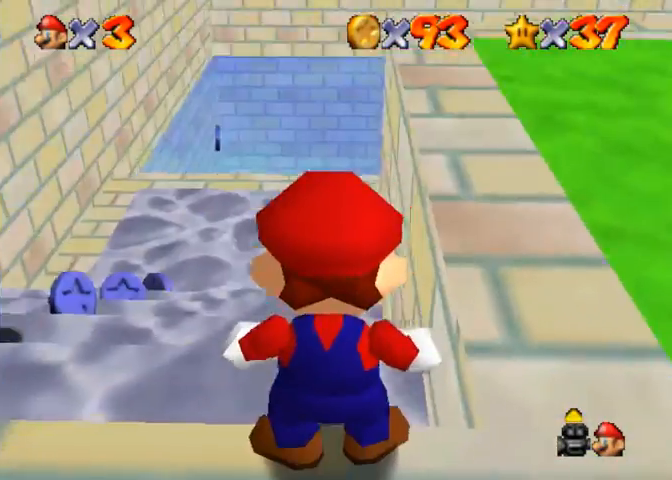
{"buttons": [], "left_stick": "center", "right_stick": "center", "events": [[133, "left_stick", "up-left"], [500, "left_stick", "center"]]}
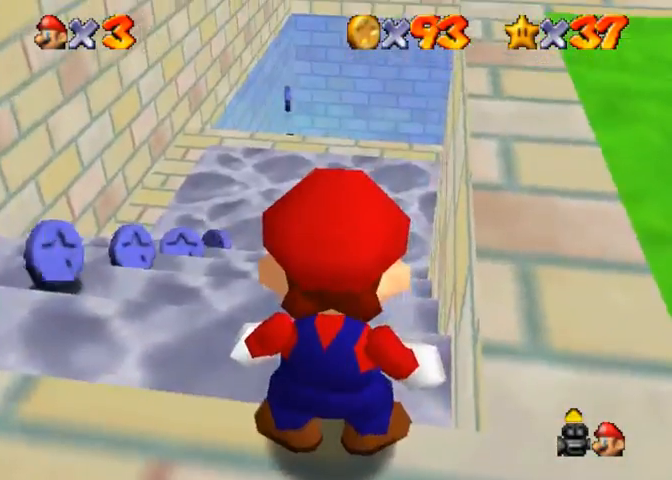
{"buttons": [], "left_stick": "center", "right_stick": "down-left", "events": [[233, "L1", "down"], [333, "L1", "up"], [333, "right_stick", "down-left"]]}
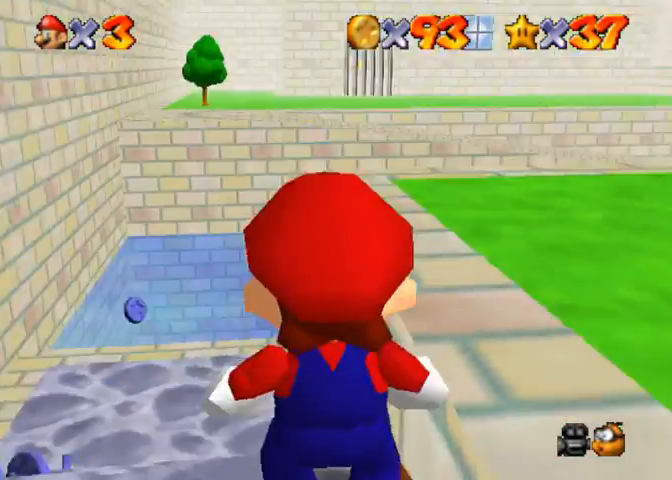
{"buttons": [], "left_stick": "right", "right_stick": "center", "events": [[33, "right_stick", "center"], [333, "right_stick", "down-left"], [367, "left_stick", "right"], [500, "right_stick", "center"]]}
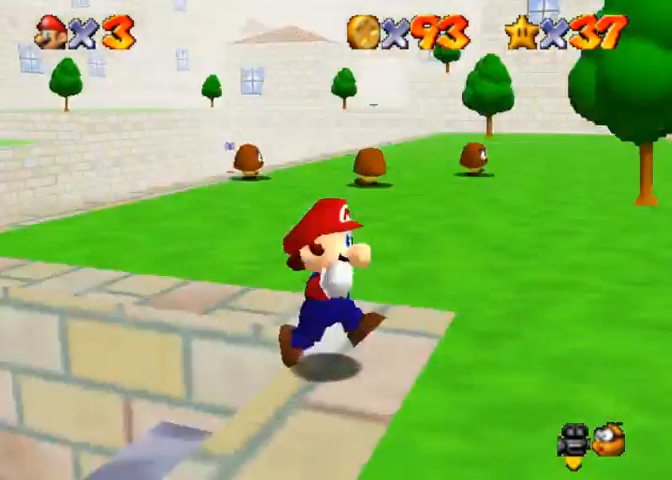
{"buttons": [], "left_stick": "up", "right_stick": "center", "events": [[33, "L1", "down"], [133, "L1", "up"], [133, "right_stick", "down-left"], [267, "right_stick", "center"], [333, "right_stick", "down-left"], [367, "left_stick", "up"], [467, "right_stick", "center"]]}
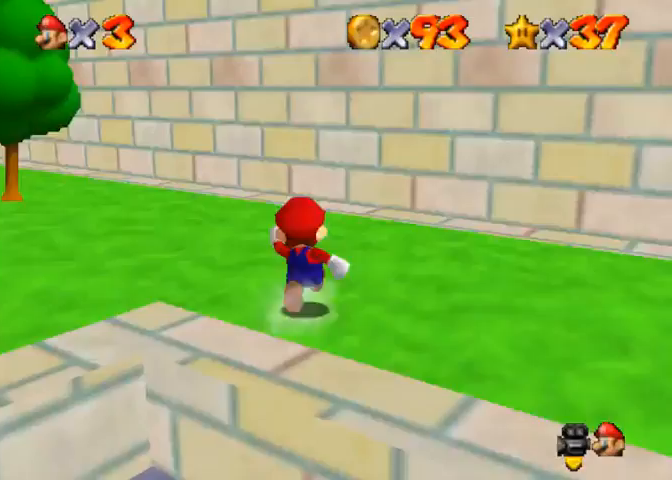
{"buttons": [], "left_stick": "up-left", "right_stick": "center", "events": [[67, "left_stick", "up-left"], [167, "CROSS", "down"], [267, "CROSS", "up"]]}
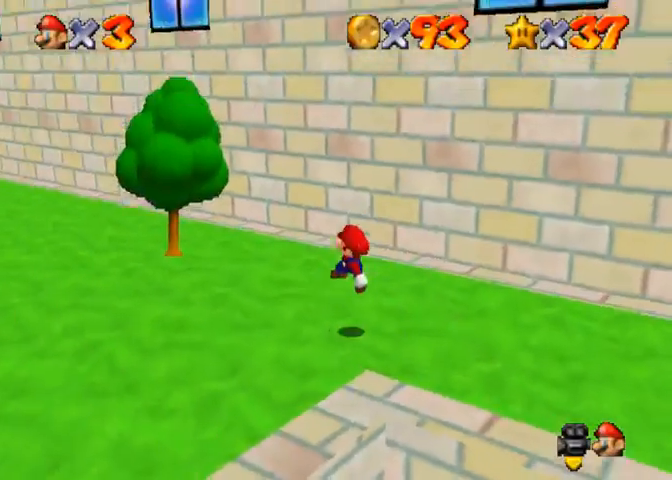
{"buttons": [], "left_stick": "up-left", "right_stick": "center", "events": [[133, "SQUARE", "down"], [200, "CROSS", "down"], [233, "SQUARE", "up"], [333, "CROSS", "up"]]}
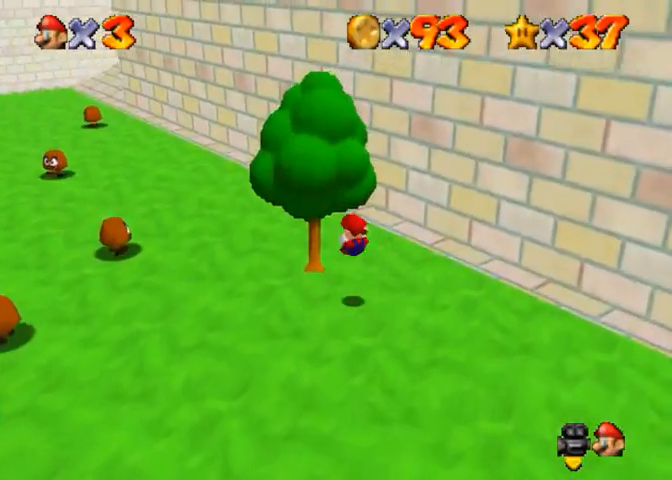
{"buttons": [], "left_stick": "up-left", "right_stick": "center", "events": [[333, "SQUARE", "down"], [467, "SQUARE", "up"]]}
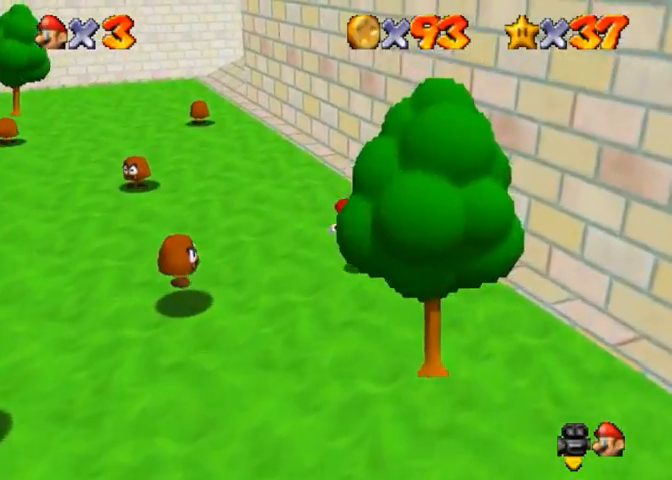
{"buttons": [], "left_stick": "up-left", "right_stick": "center", "events": [[167, "CROSS", "down"], [167, "SQUARE", "down"], [233, "SQUARE", "up"], [267, "CROSS", "up"], [333, "right_stick", "down-left"], [500, "right_stick", "center"]]}
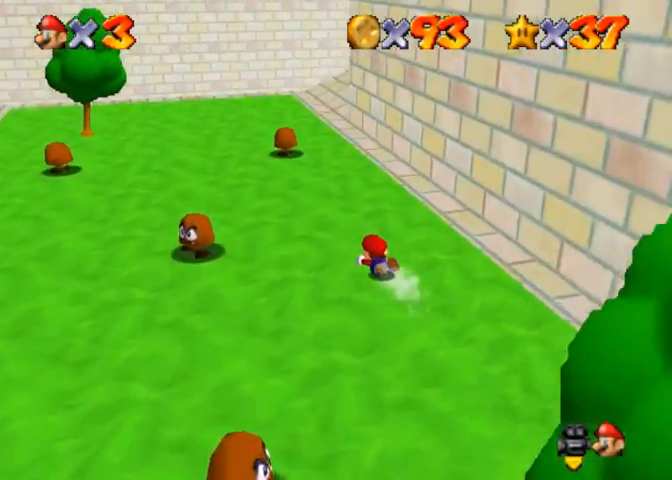
{"buttons": [], "left_stick": "up-left", "right_stick": "down-left", "events": [[100, "CROSS", "down"], [167, "SQUARE", "down"], [267, "SQUARE", "up"], [300, "CROSS", "up"], [333, "right_stick", "down-left"]]}
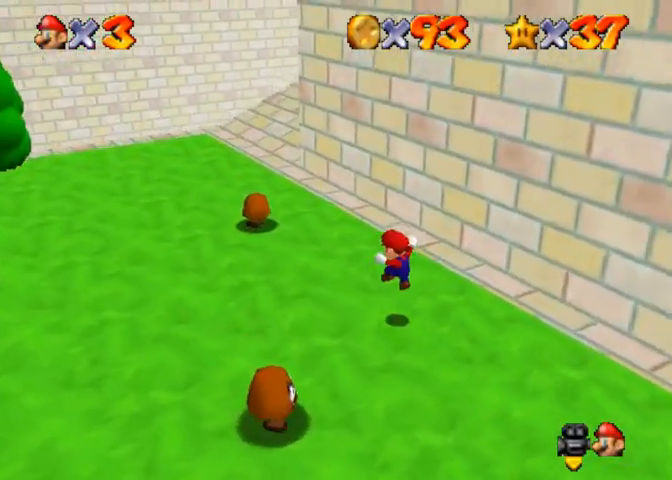
{"buttons": [], "left_stick": "up-left", "right_stick": "down-left", "events": [[33, "right_stick", "center"], [267, "CROSS", "down"], [300, "CROSS", "up"], [400, "right_stick", "down-left"]]}
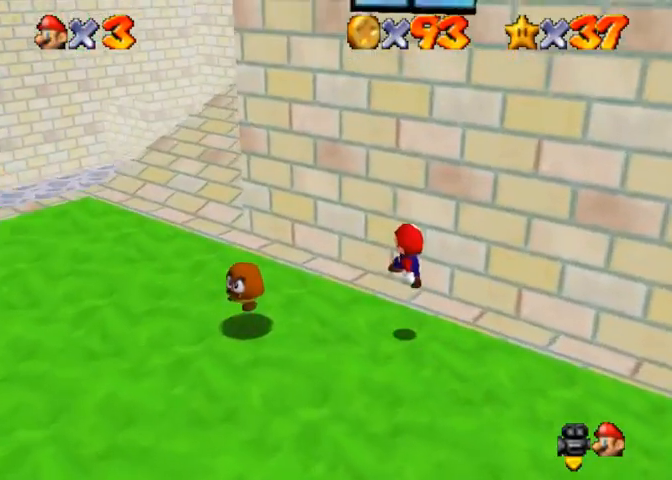
{"buttons": [], "left_stick": "up-left", "right_stick": "center", "events": [[100, "right_stick", "center"], [167, "SQUARE", "down"], [300, "SQUARE", "up"], [367, "SQUARE", "down"], [400, "CROSS", "down"], [433, "SQUARE", "up"], [467, "CROSS", "up"]]}
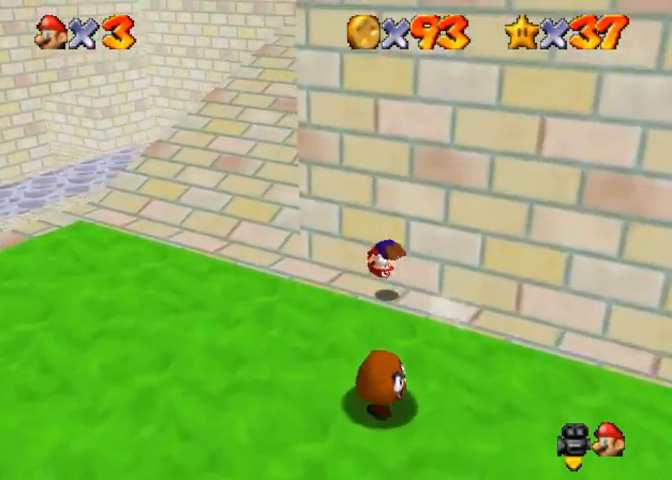
{"buttons": [], "left_stick": "up", "right_stick": "center", "events": [[33, "right_stick", "down-left"], [433, "left_stick", "up"], [500, "right_stick", "center"]]}
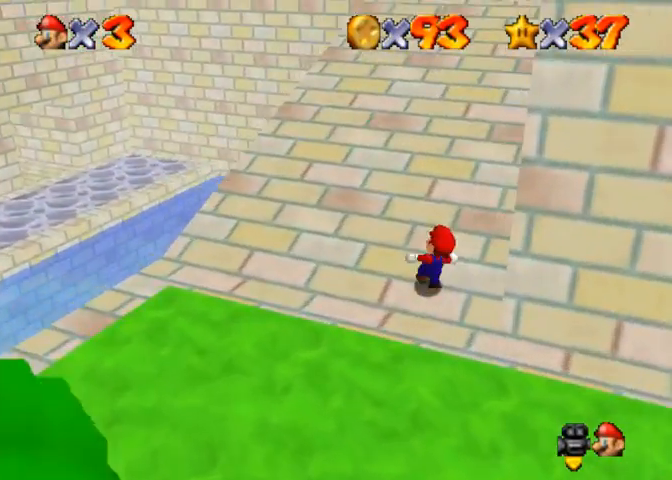
{"buttons": ["R1"], "left_stick": "up", "right_stick": "center", "events": [[100, "R1", "down"], [133, "CROSS", "down"], [233, "CROSS", "up"], [267, "right_stick", "down"], [367, "right_stick", "center"]]}
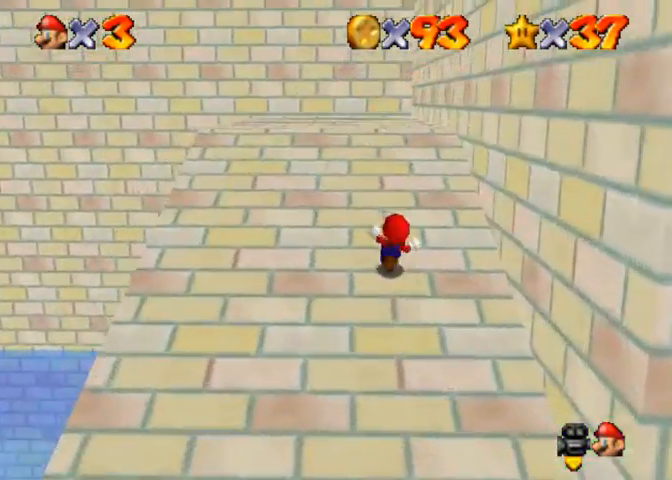
{"buttons": [], "left_stick": "up", "right_stick": "down-left", "events": [[100, "CROSS", "down"], [200, "CROSS", "up"], [200, "right_stick", "down-left"], [333, "R1", "up"]]}
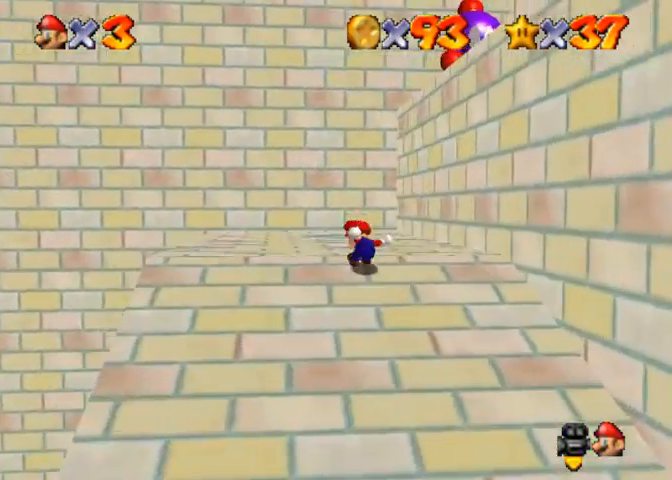
{"buttons": [], "left_stick": "up", "right_stick": "down-left", "events": [[133, "right_stick", "center"], [333, "R1", "down"], [367, "CROSS", "down"], [467, "CROSS", "up"], [467, "R1", "up"], [500, "right_stick", "down-left"]]}